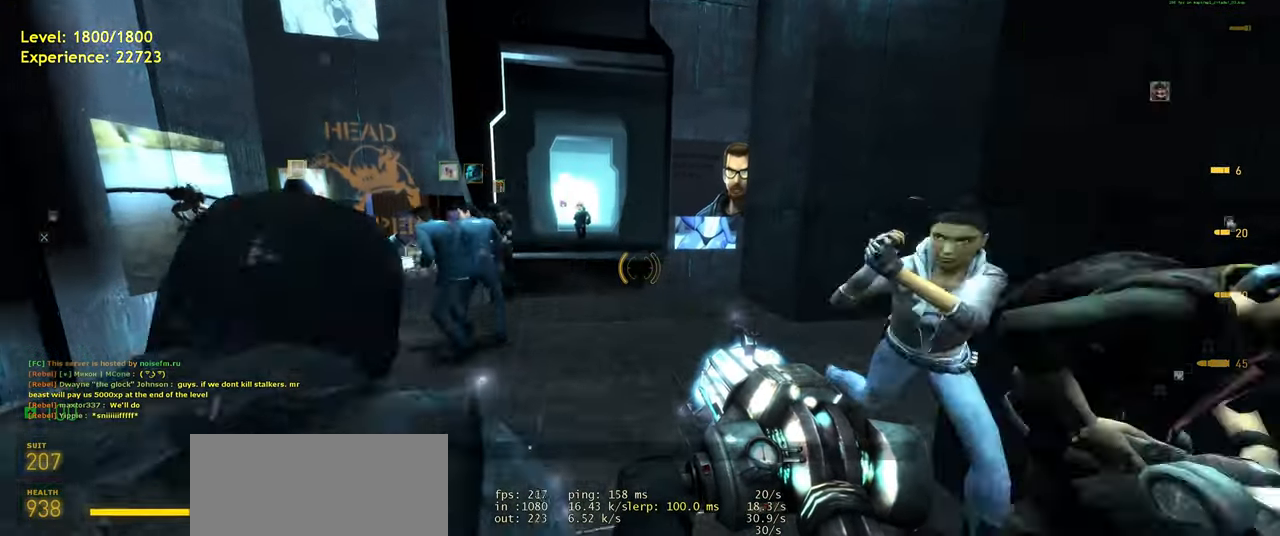
Gameplay with keyboard and mouse; each line is a JSON object with the keys and mouse buttons held at the frame after it. "events" lists presses ("down") and releases ("up") of "a", "ctrl", "d", "e", "f", "q", "r", "s", "shift", "space", "tab", "w", "mouse_left", "mouse_wheel", "mouse_right", "mouse_mb4" and "mouse_mb5" between this image and that frame as [ms after this image, input, new state], when the widget could be followed in between. "mouse_left", "mouse_wheel", "mouse_right", "mouse_mb4", "mouse_mb5" = the "left", "wheel", "right", "mb4", "mb5" buttons of the "mouse" list. No other keys are recorded. "wheel" means that the mouse wheel is clicked or scrolled. Mouse movement is not recorded.
{"keys": [], "mouse": [], "events": [[220, "a", "up"], [300, "d", "down"], [440, "d", "up"]]}
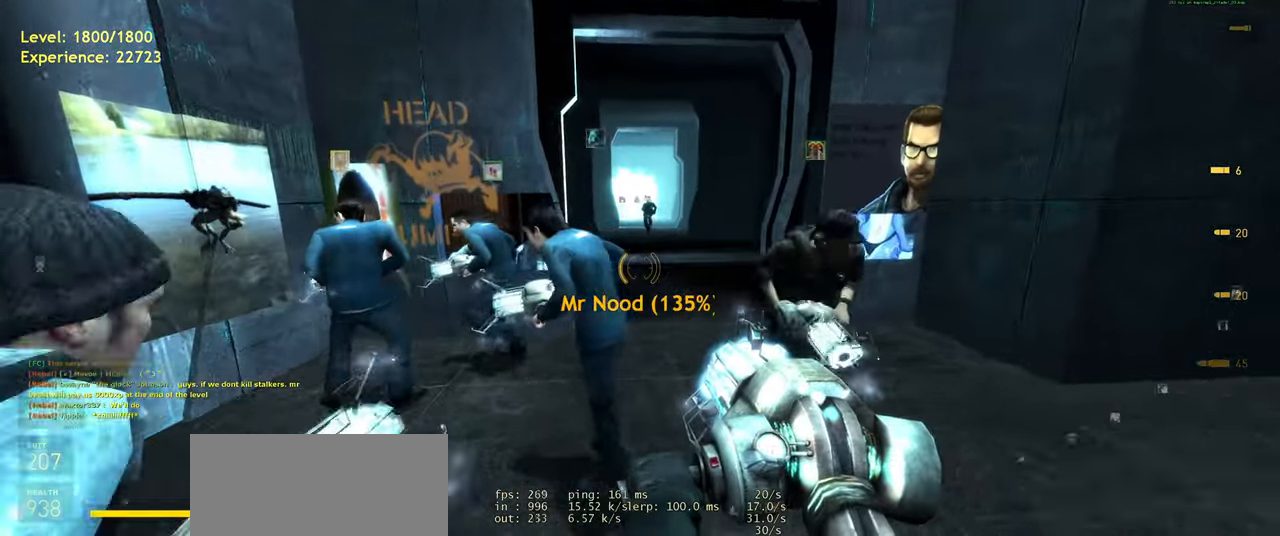
{"keys": ["d", "w"], "mouse": [], "events": [[440, "d", "down"], [480, "w", "down"]]}
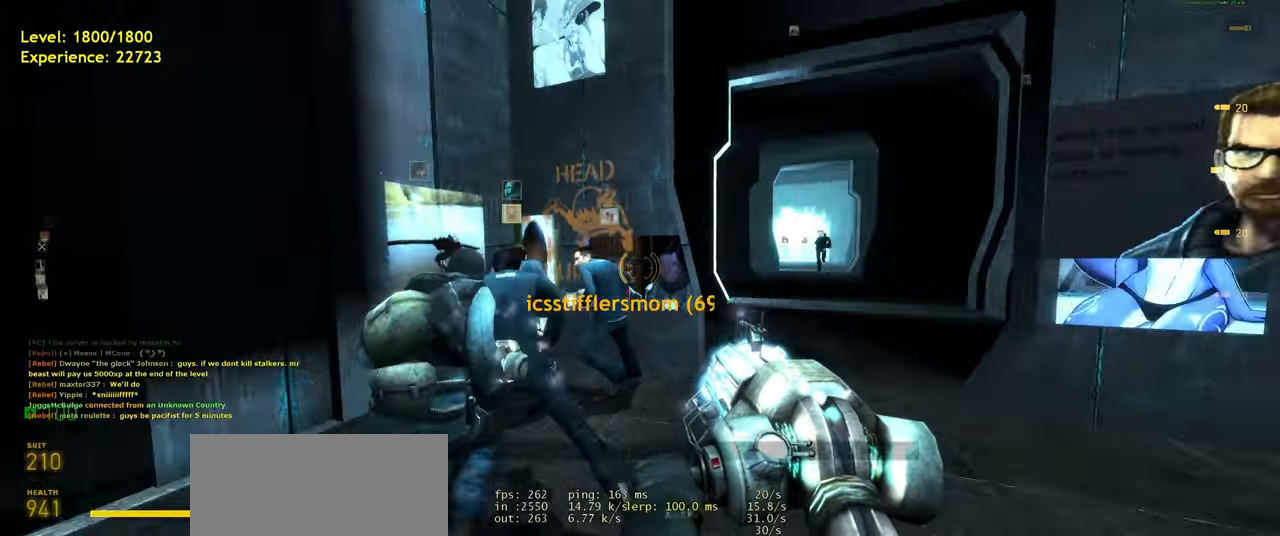
{"keys": ["a", "w"], "mouse": [], "events": [[120, "d", "up"], [140, "w", "up"], [440, "a", "down"], [480, "w", "down"]]}
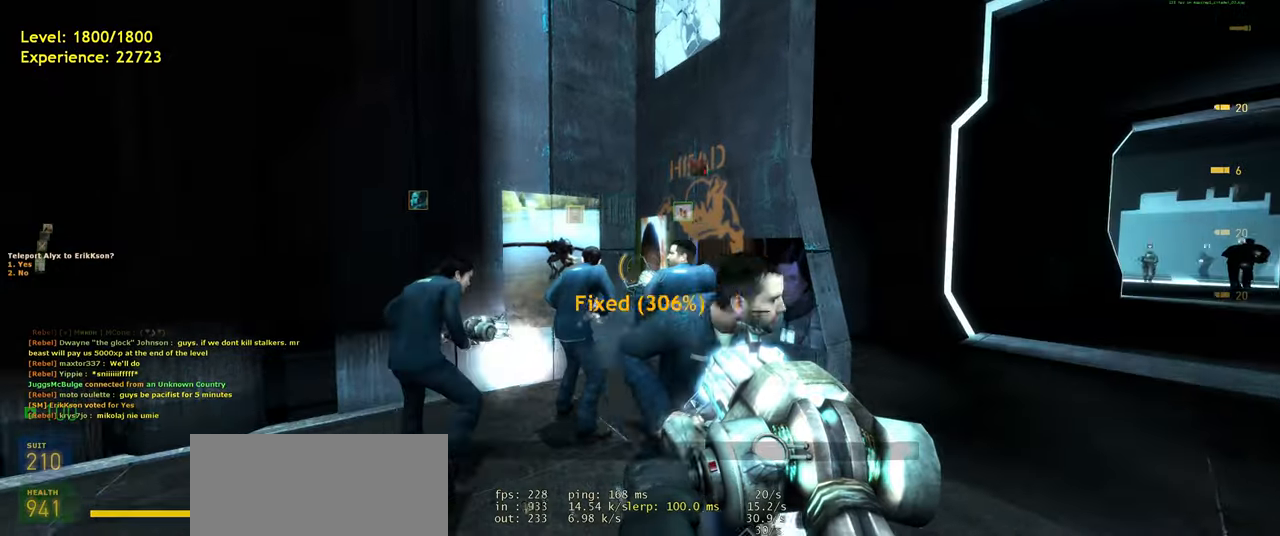
{"keys": [], "mouse": [], "events": [[80, "a", "up"], [80, "w", "up"]]}
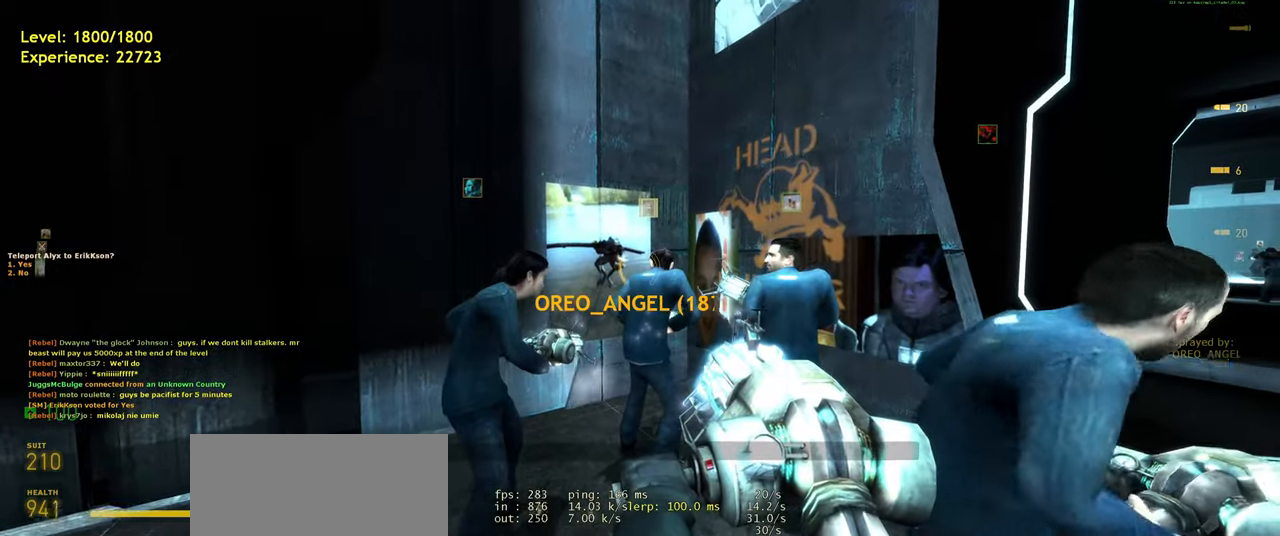
{"keys": ["w"], "mouse": [], "events": [[320, "w", "down"]]}
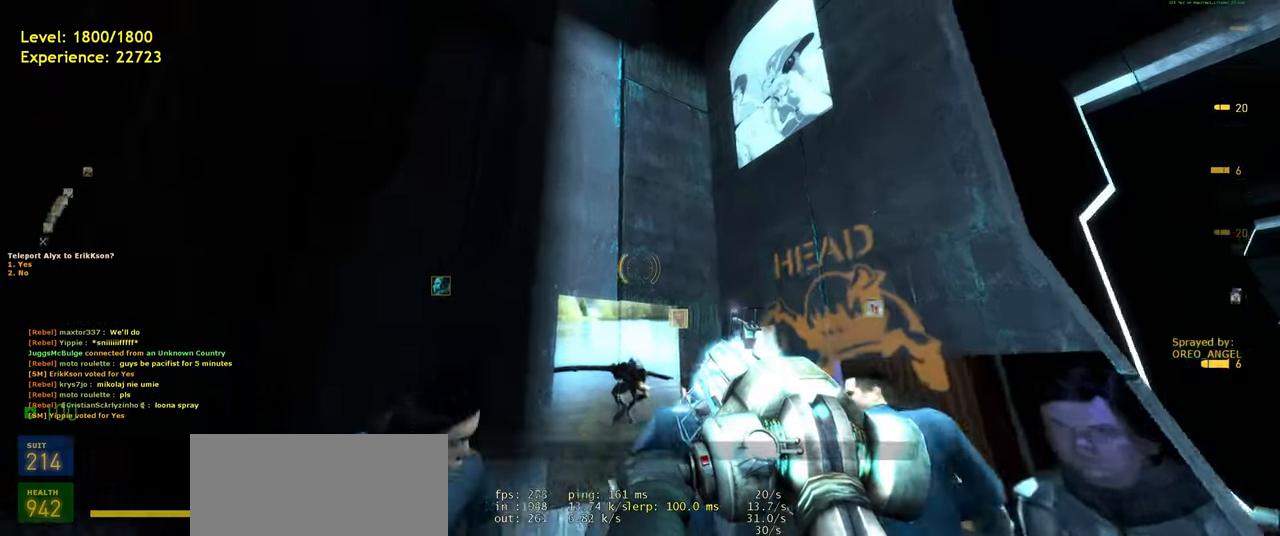
{"keys": [], "mouse": [], "events": [[360, "w", "up"]]}
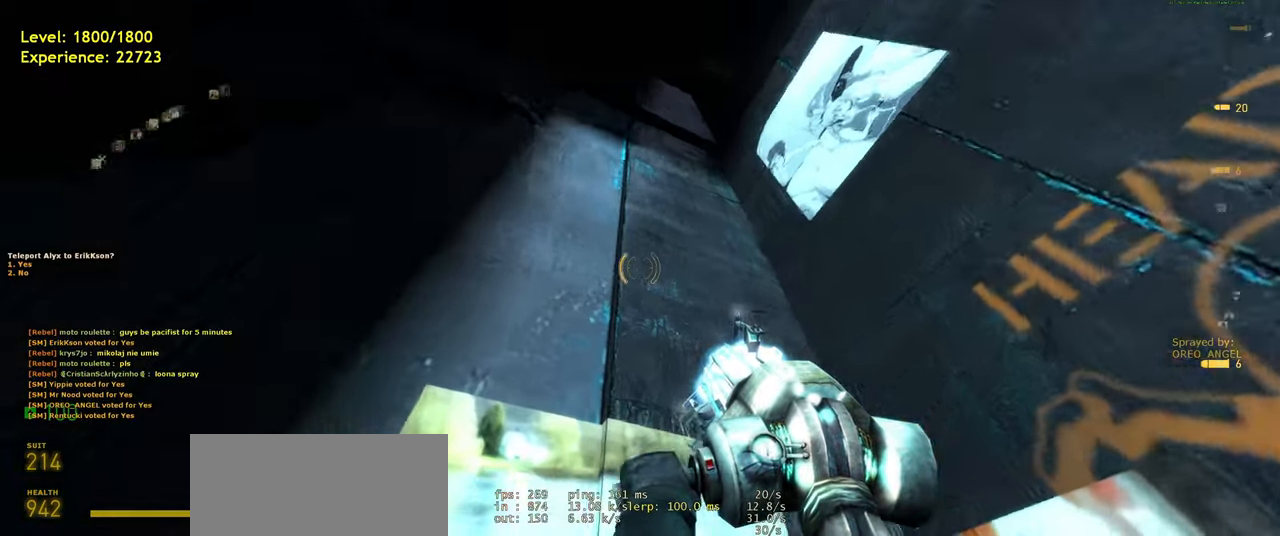
{"keys": ["w"], "mouse": []}
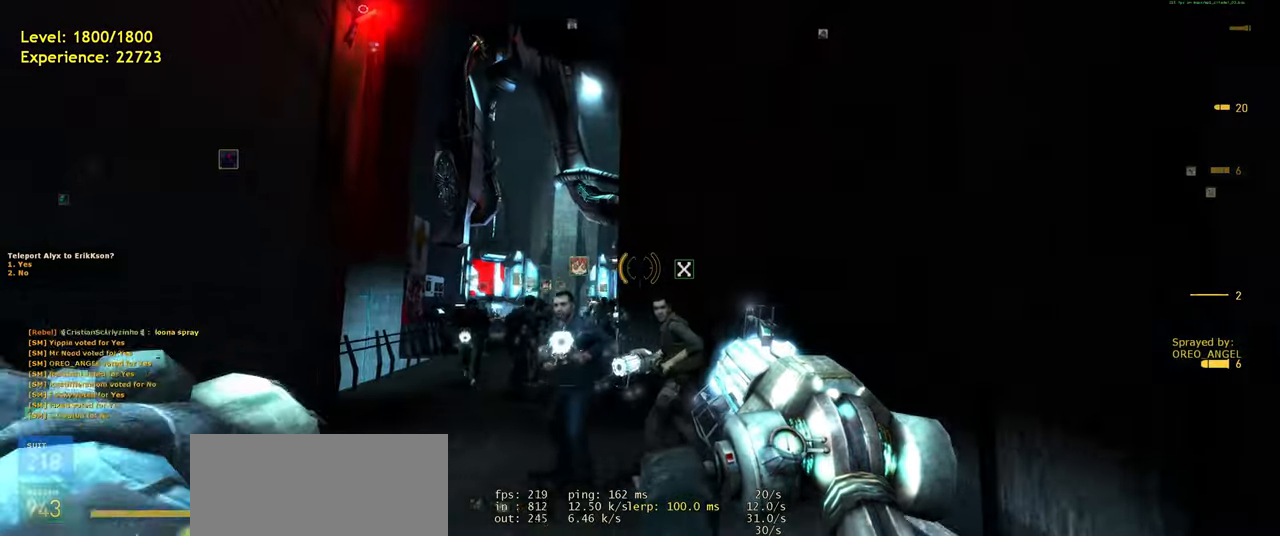
{"keys": ["d"], "mouse": [], "events": [[140, "shift", "down"], [260, "a", "down"], [360, "space", "down"], [400, "d", "down"], [400, "w", "up"], [420, "shift", "up"], [460, "a", "up"], [480, "space", "up"]]}
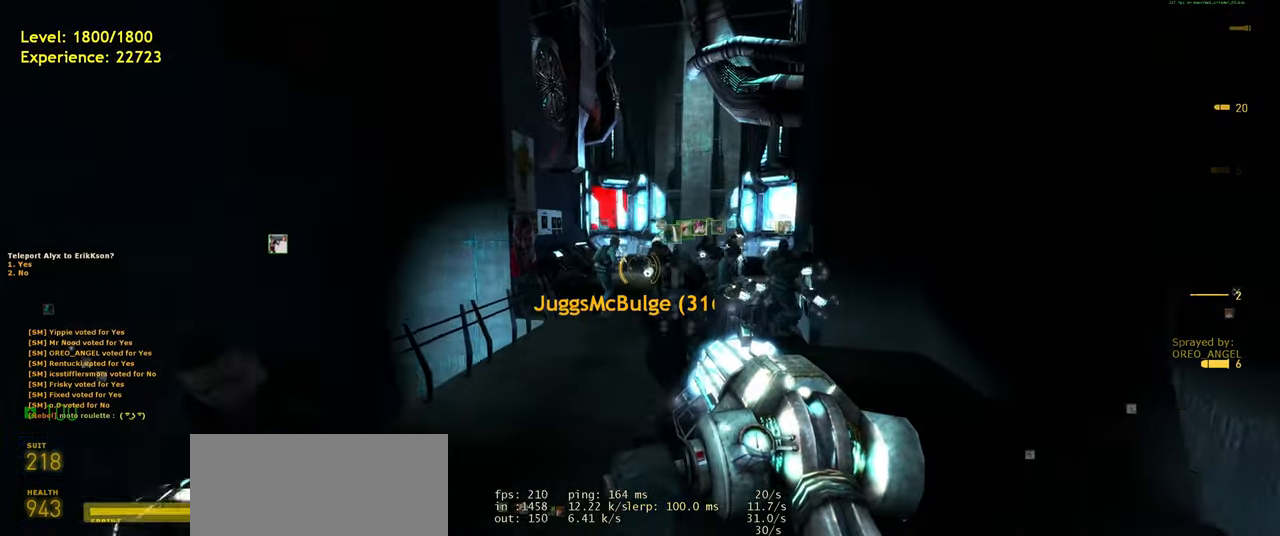
{"keys": [], "mouse": [], "events": [[120, "d", "up"], [240, "w", "down"], [400, "space", "down"], [500, "space", "up"], [500, "w", "up"]]}
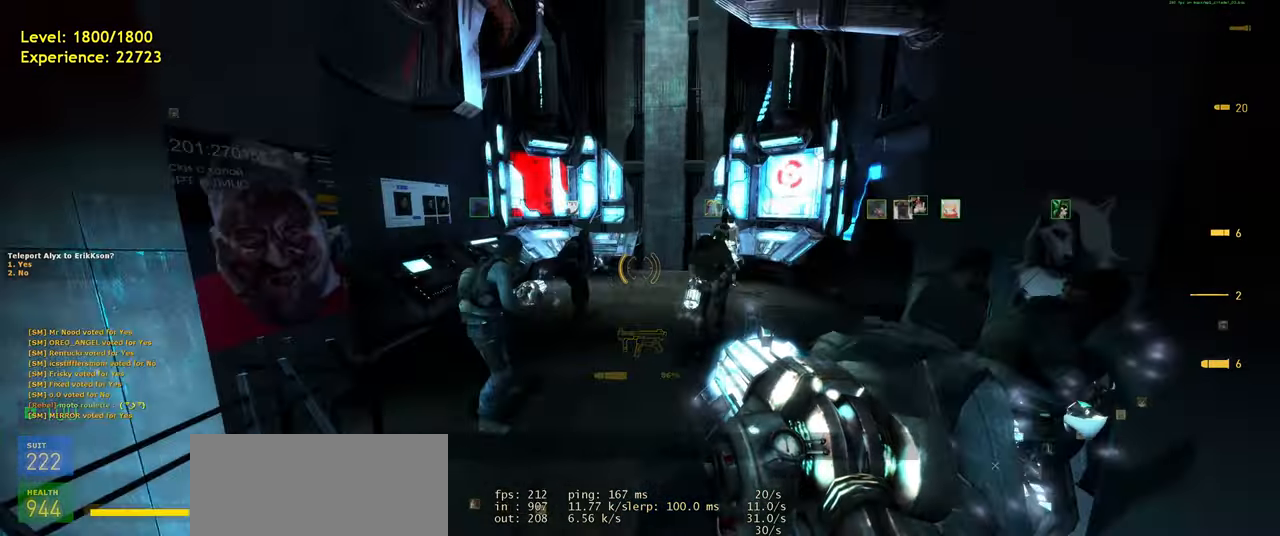
{"keys": ["w"], "mouse": [], "events": [[20, "d", "down"], [160, "d", "up"], [380, "w", "down"]]}
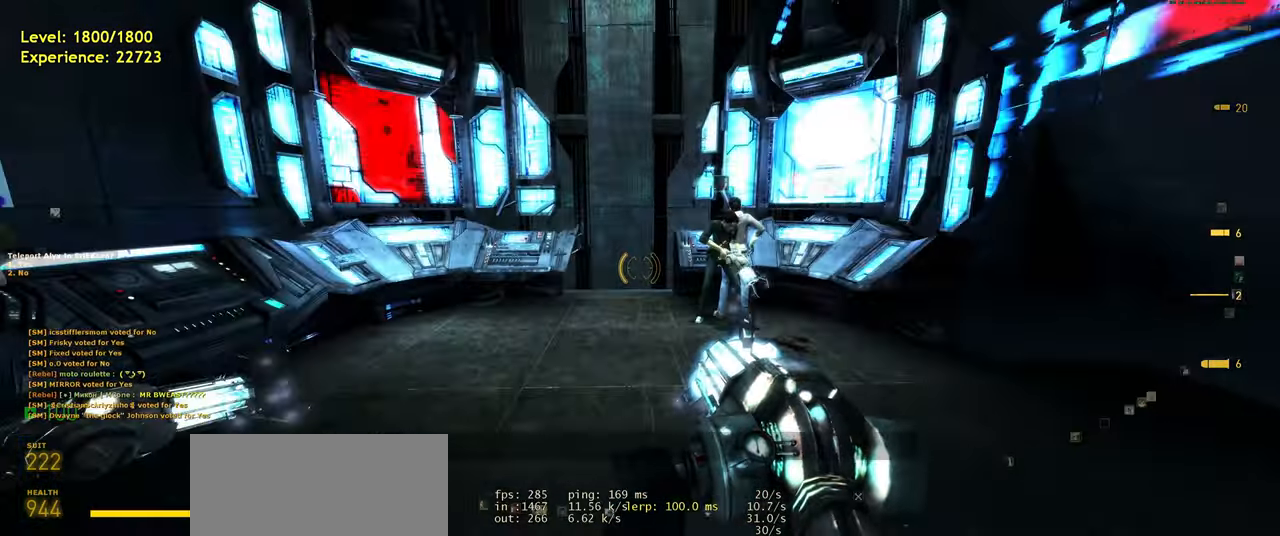
{"keys": ["d"], "mouse": [], "events": [[120, "w", "up"], [480, "d", "down"]]}
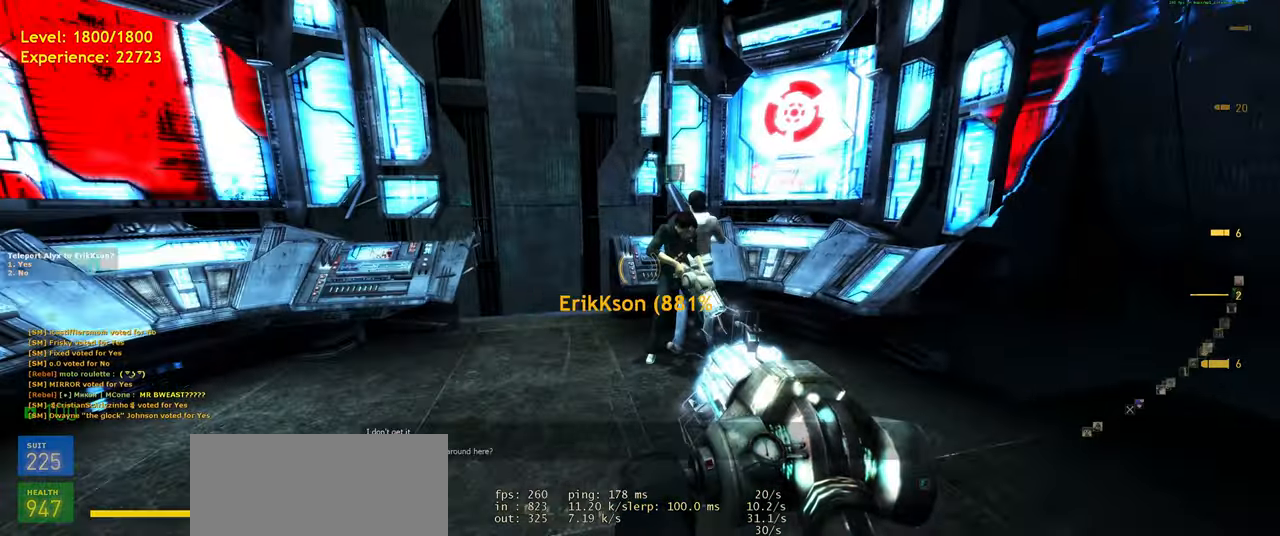
{"keys": [], "mouse": [], "events": [[20, "w", "down"], [320, "d", "up"], [360, "w", "up"]]}
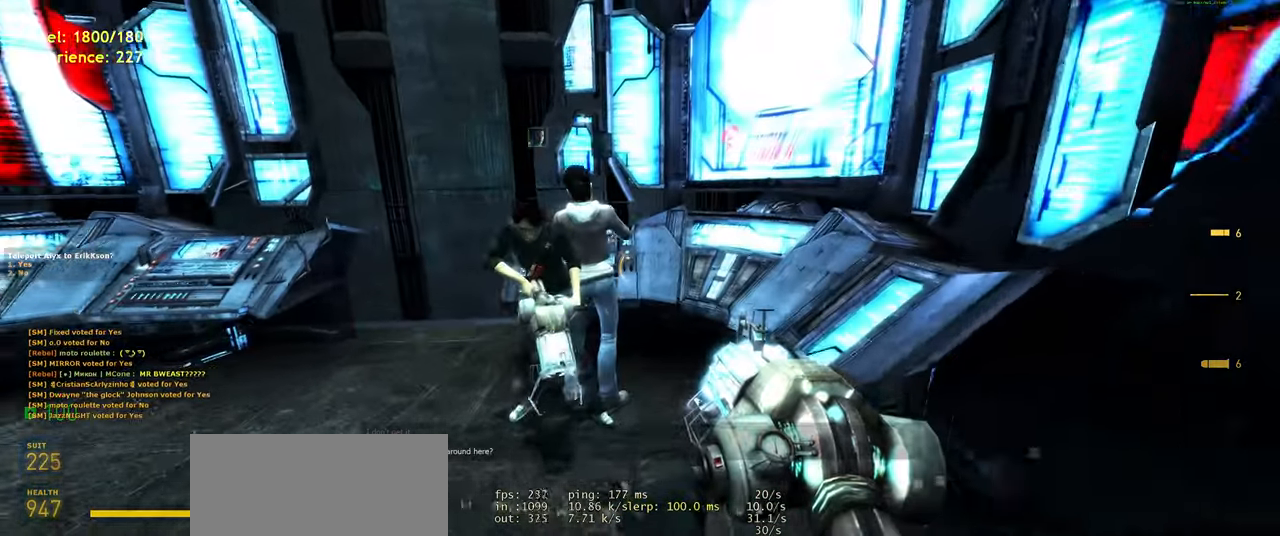
{"keys": ["a"], "mouse": [], "events": [[500, "a", "down"]]}
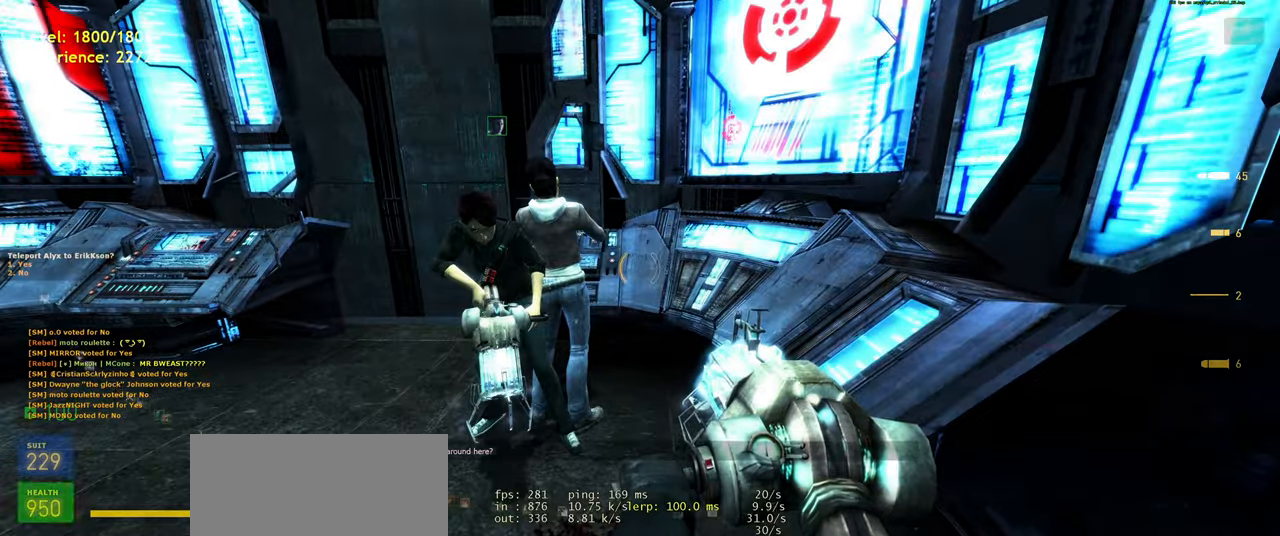
{"keys": [], "mouse": [], "events": [[120, "a", "up"]]}
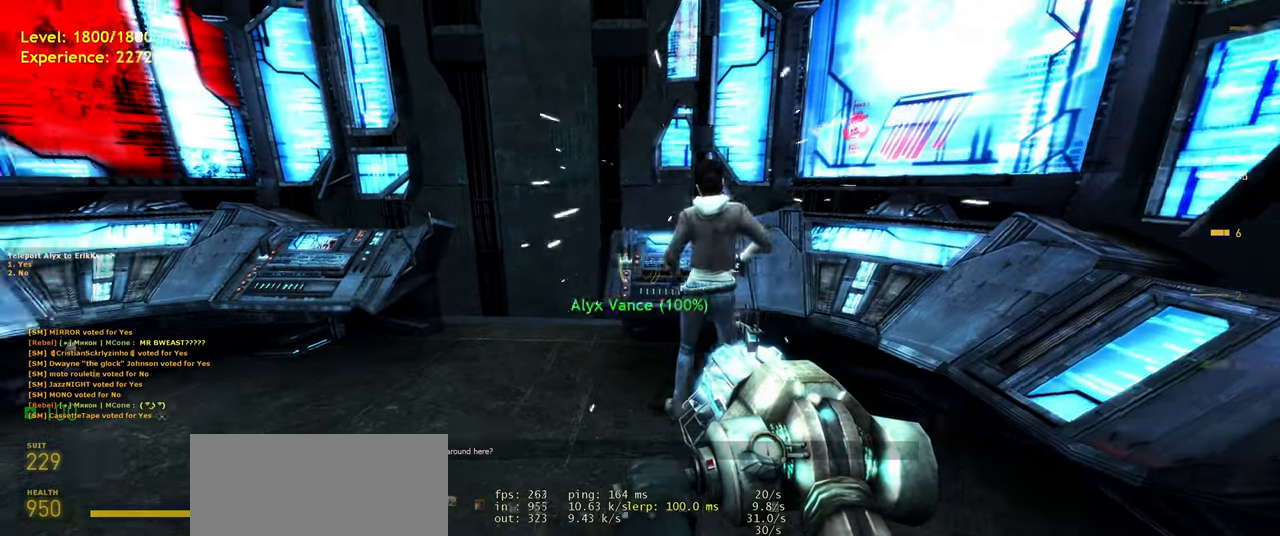
{"keys": [], "mouse": [], "events": []}
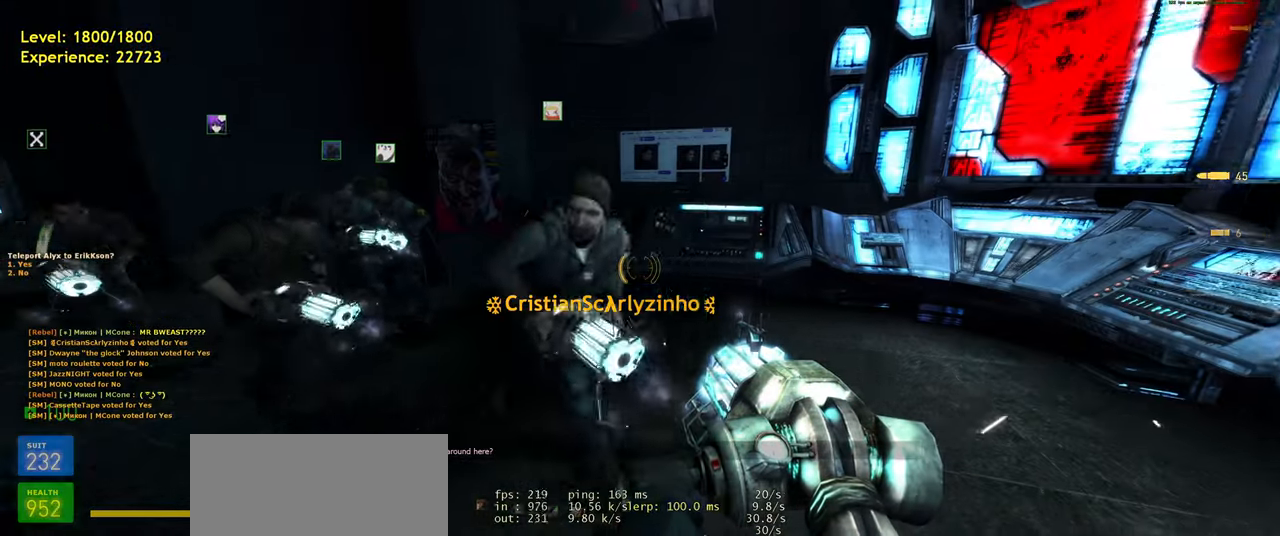
{"keys": [], "mouse": [], "events": [[120, "w", "down"], [240, "a", "down"], [380, "a", "up"], [400, "w", "up"]]}
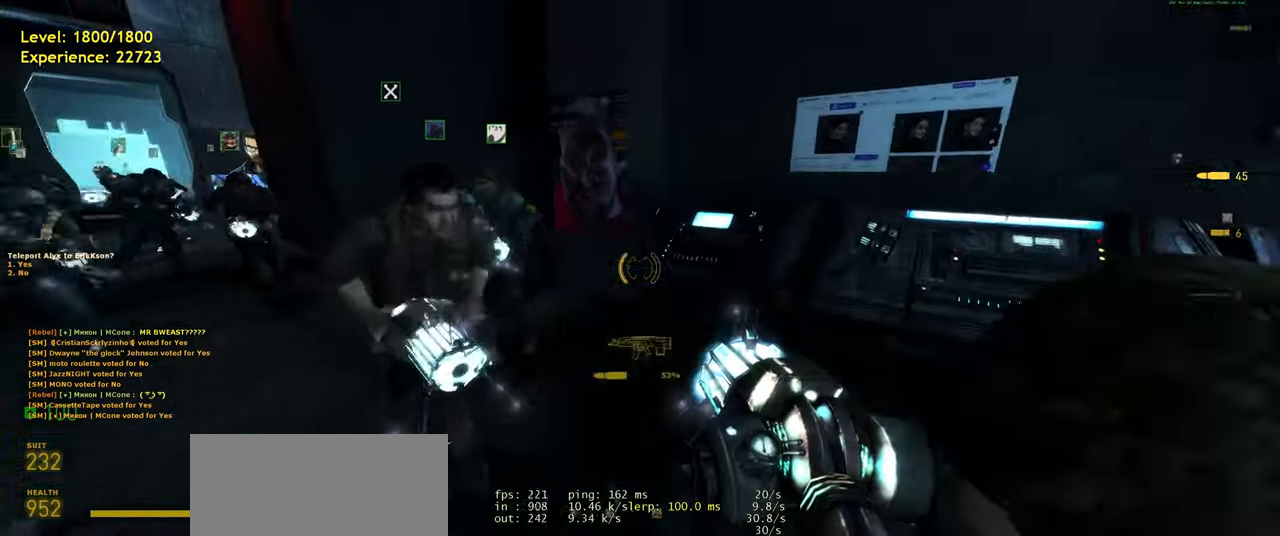
{"keys": [], "mouse": [], "events": []}
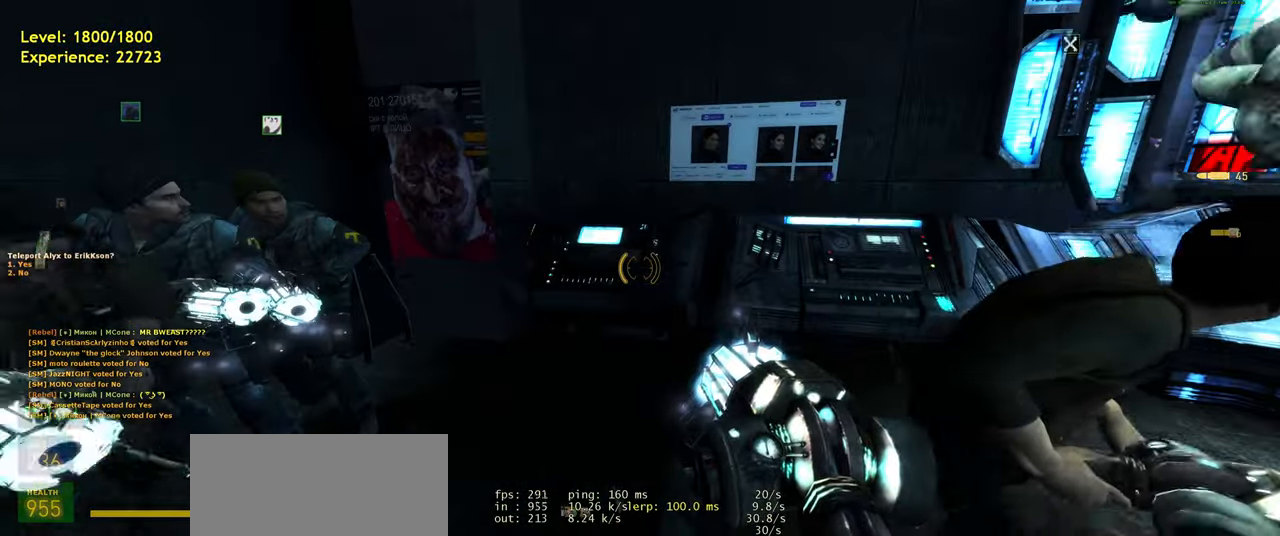
{"keys": [], "mouse": [], "events": []}
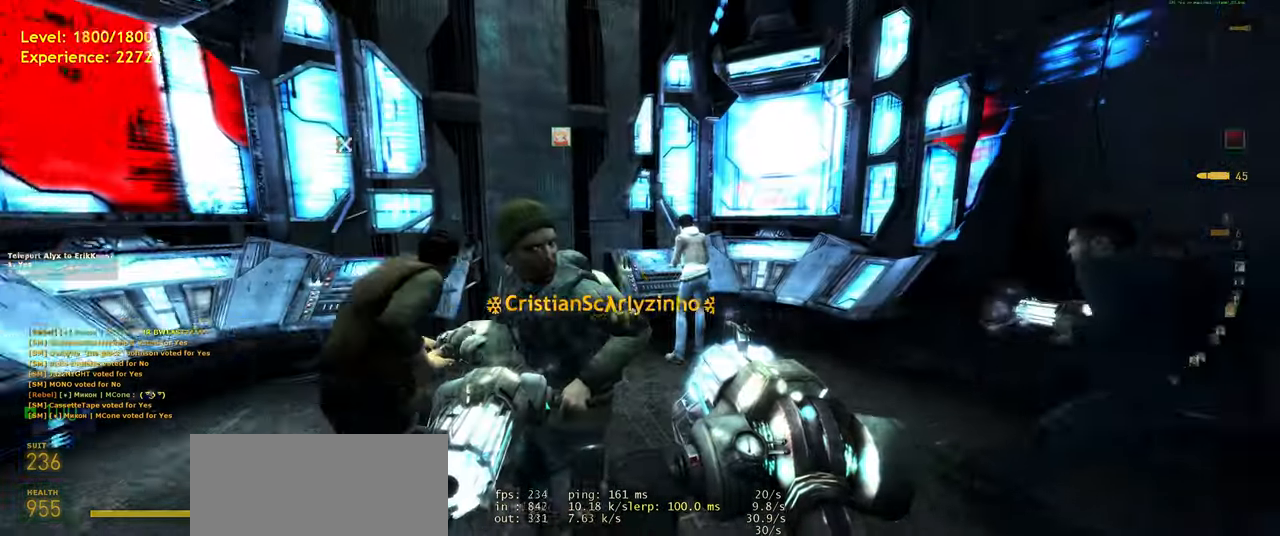
{"keys": ["a"], "mouse": []}
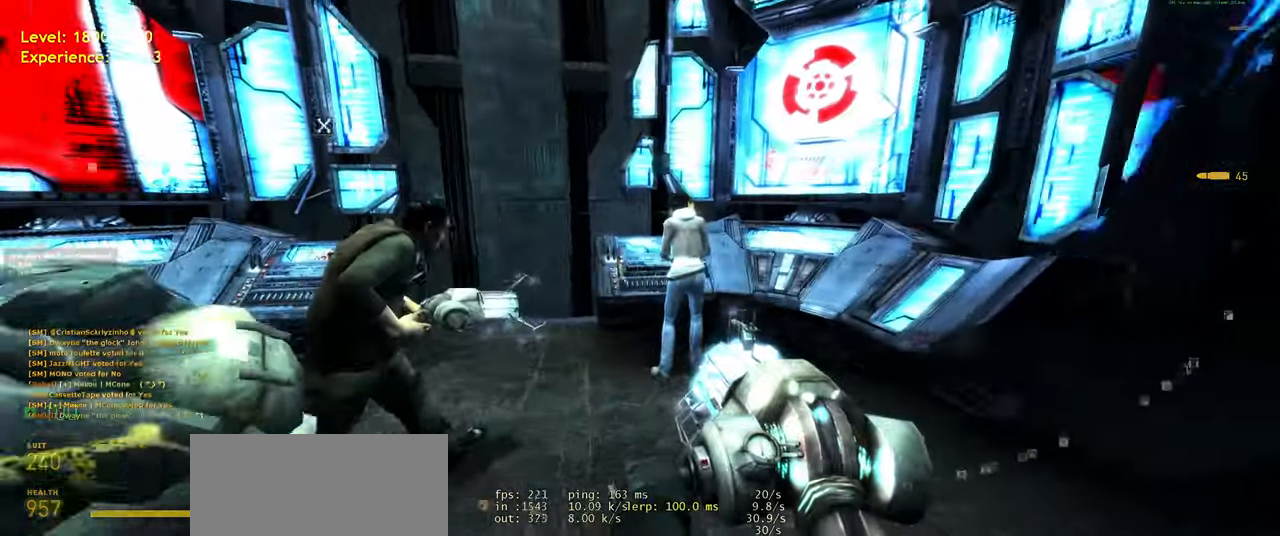
{"keys": [], "mouse": [], "events": [[20, "a", "up"]]}
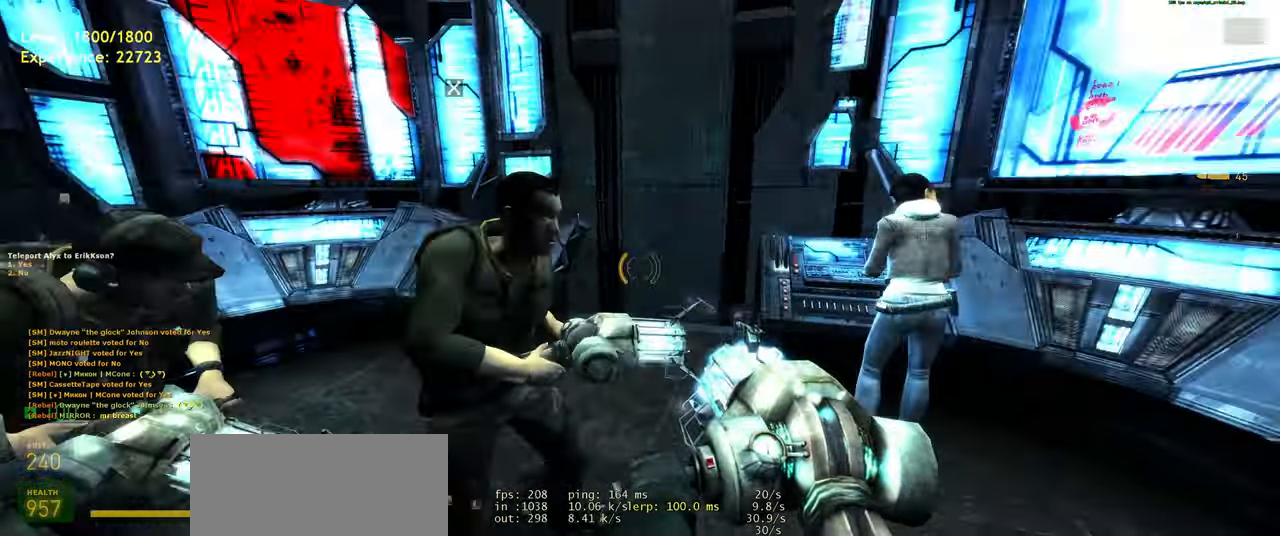
{"keys": ["a", "w"], "mouse": [], "events": [[60, "a", "down"], [220, "w", "down"]]}
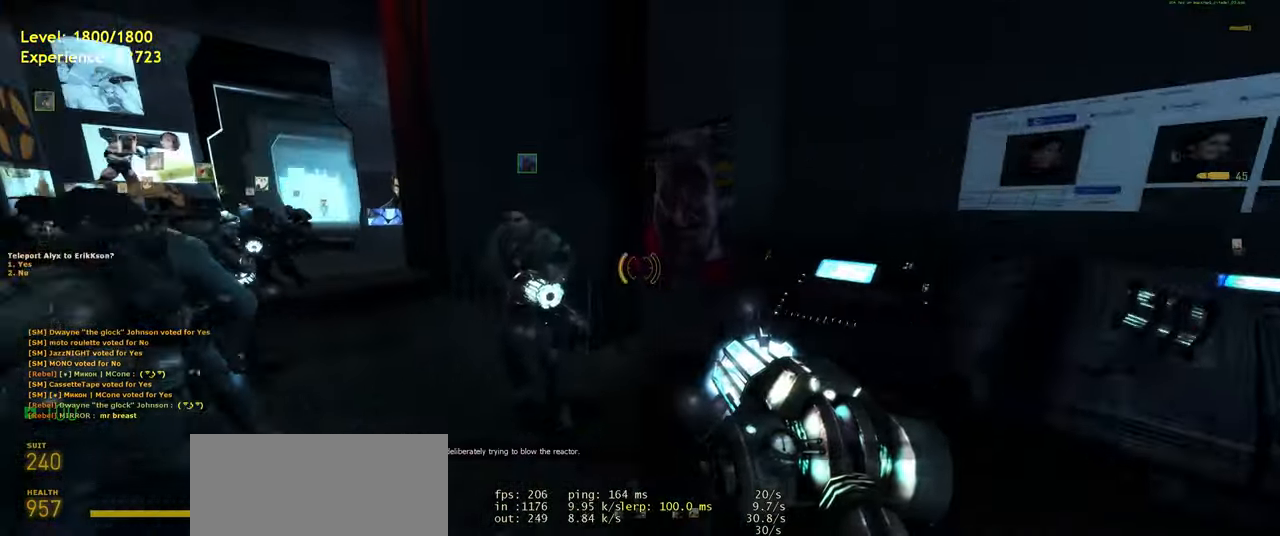
{"keys": ["a", "w"], "mouse": [], "events": [[60, "a", "up"], [320, "a", "down"]]}
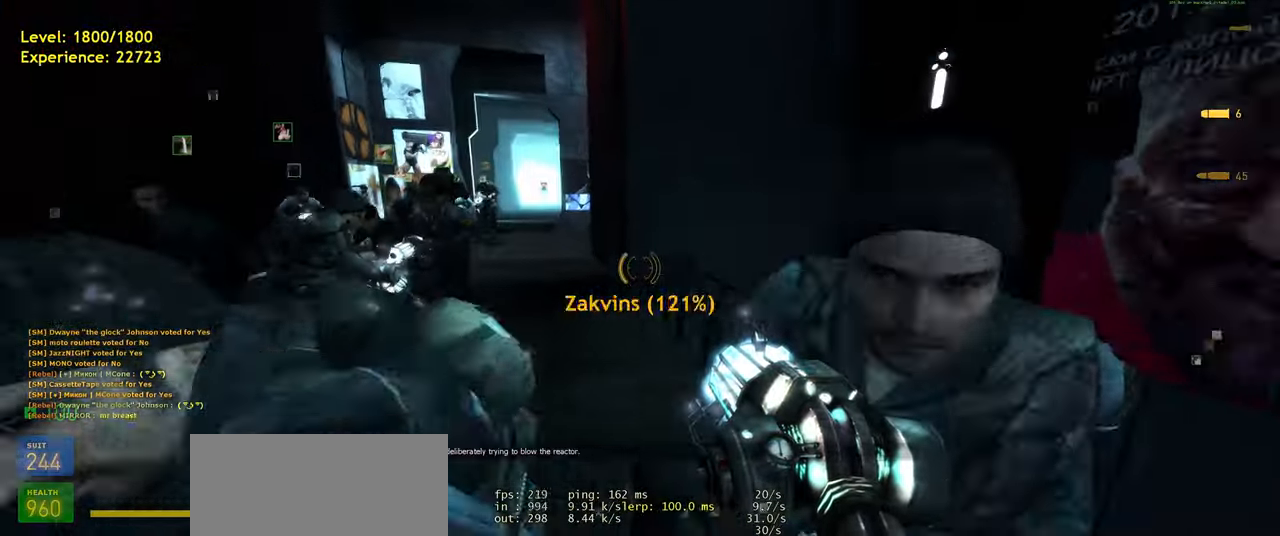
{"keys": [], "mouse": [], "events": [[80, "a", "up"], [460, "w", "up"]]}
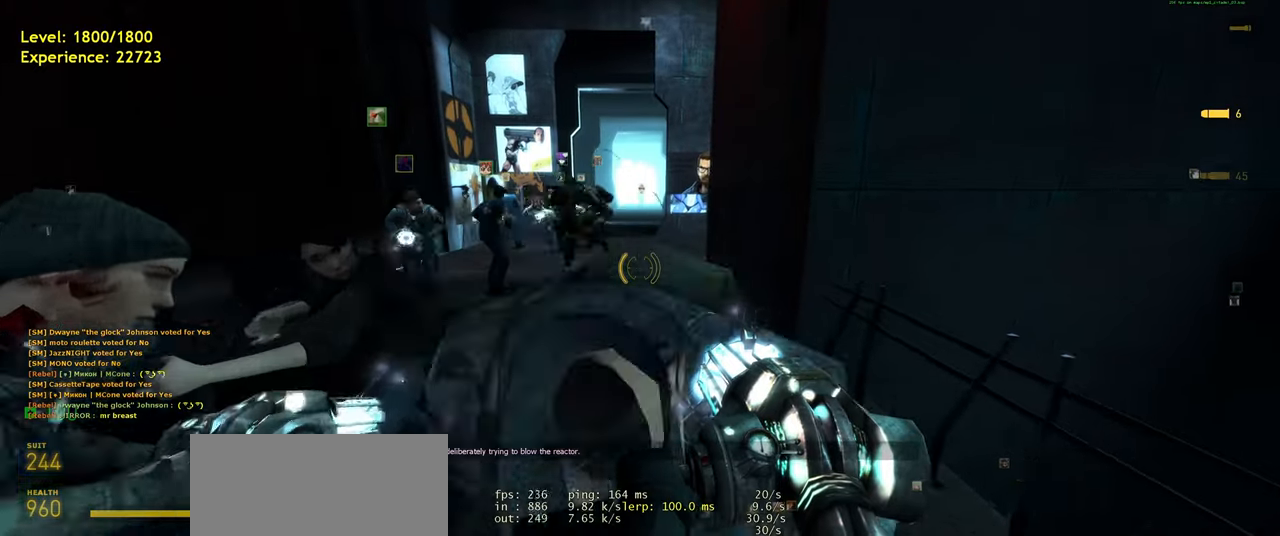
{"keys": [], "mouse": [], "events": []}
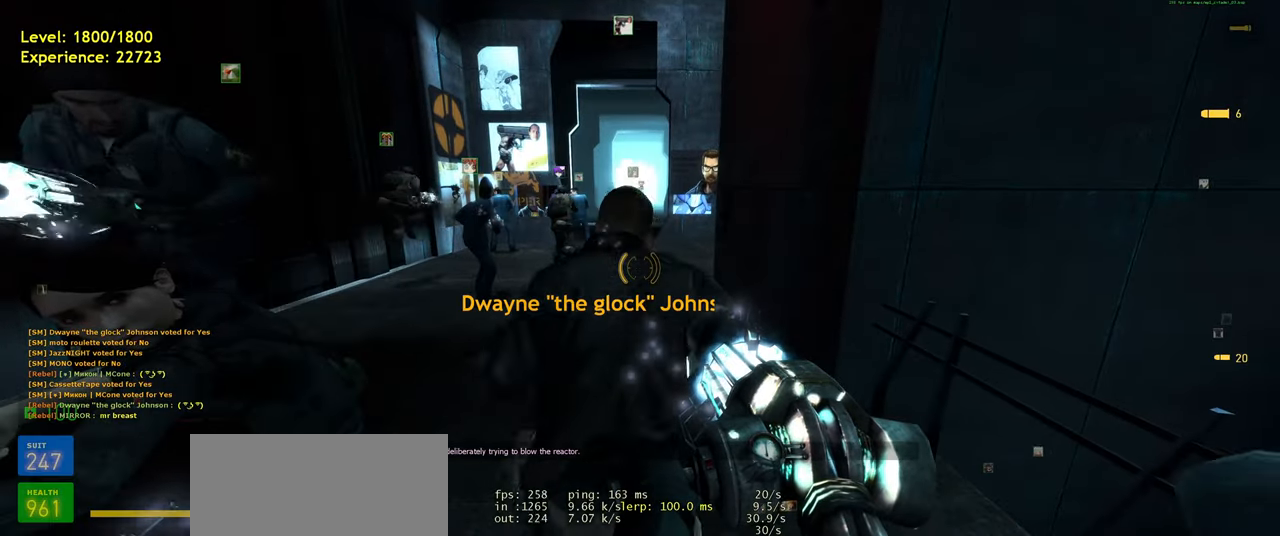
{"keys": ["w"], "mouse": [], "events": [[460, "w", "down"]]}
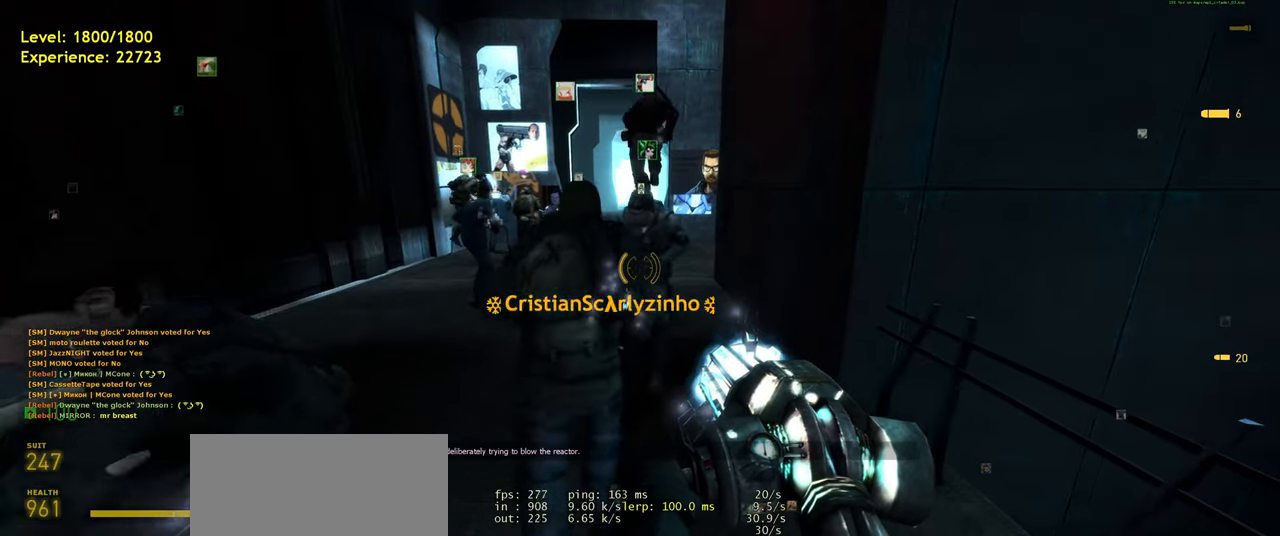
{"keys": ["shift", "w"], "mouse": [], "events": [[360, "shift", "down"]]}
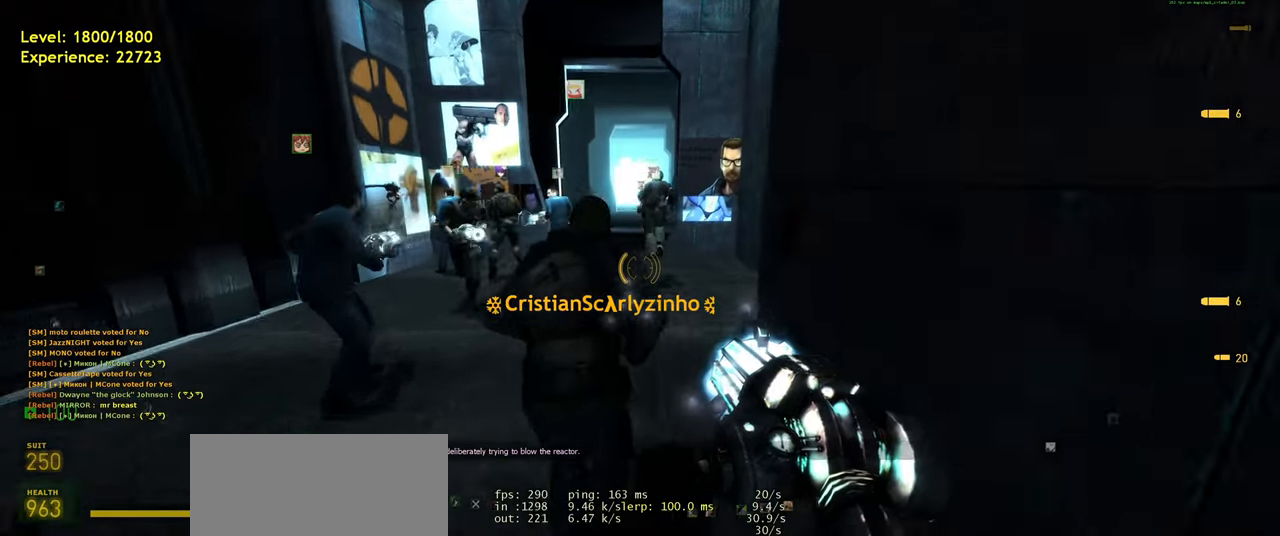
{"keys": [], "mouse": [], "events": [[120, "space", "down"], [220, "shift", "up"], [280, "space", "up"], [320, "w", "up"]]}
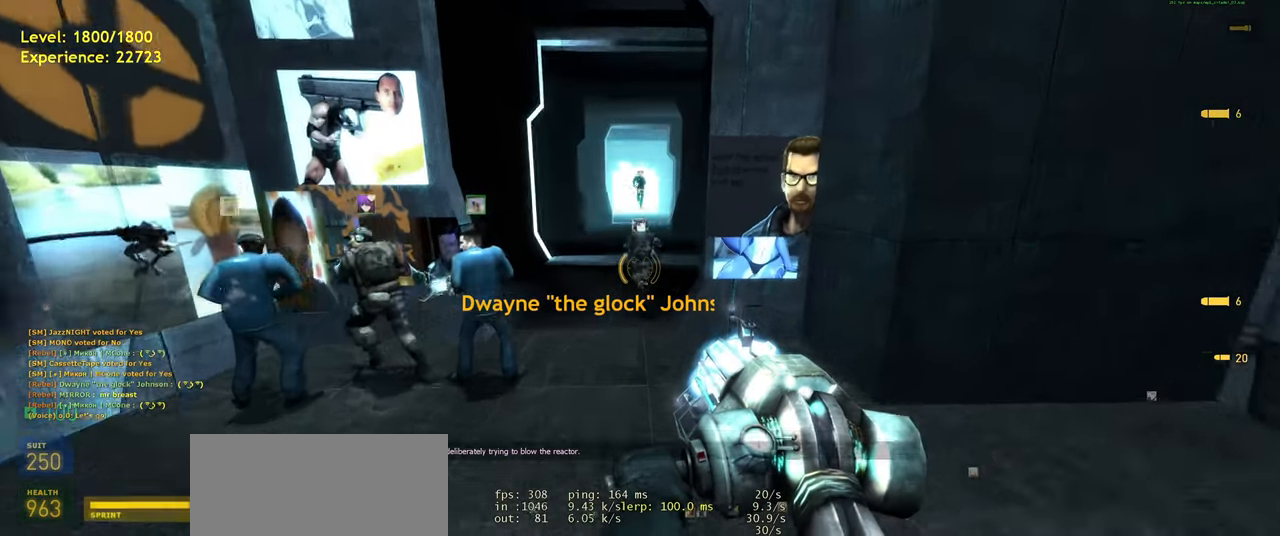
{"keys": [], "mouse": [], "events": [[240, "mouse_wheel", "down"], [360, "mouse_wheel", "up"]]}
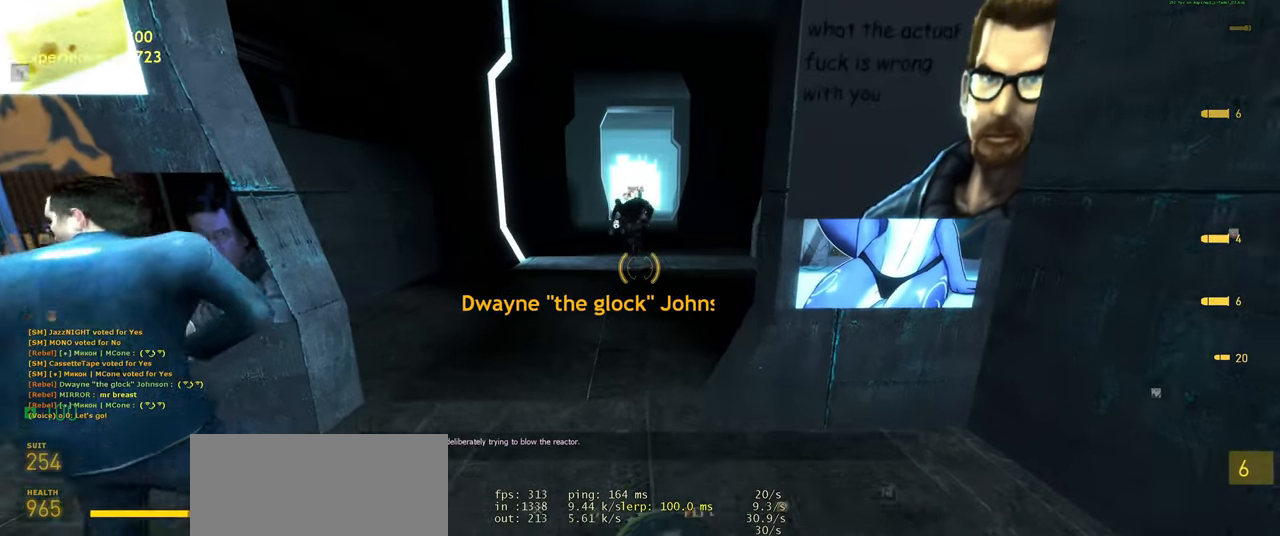
{"keys": [], "mouse": [], "events": []}